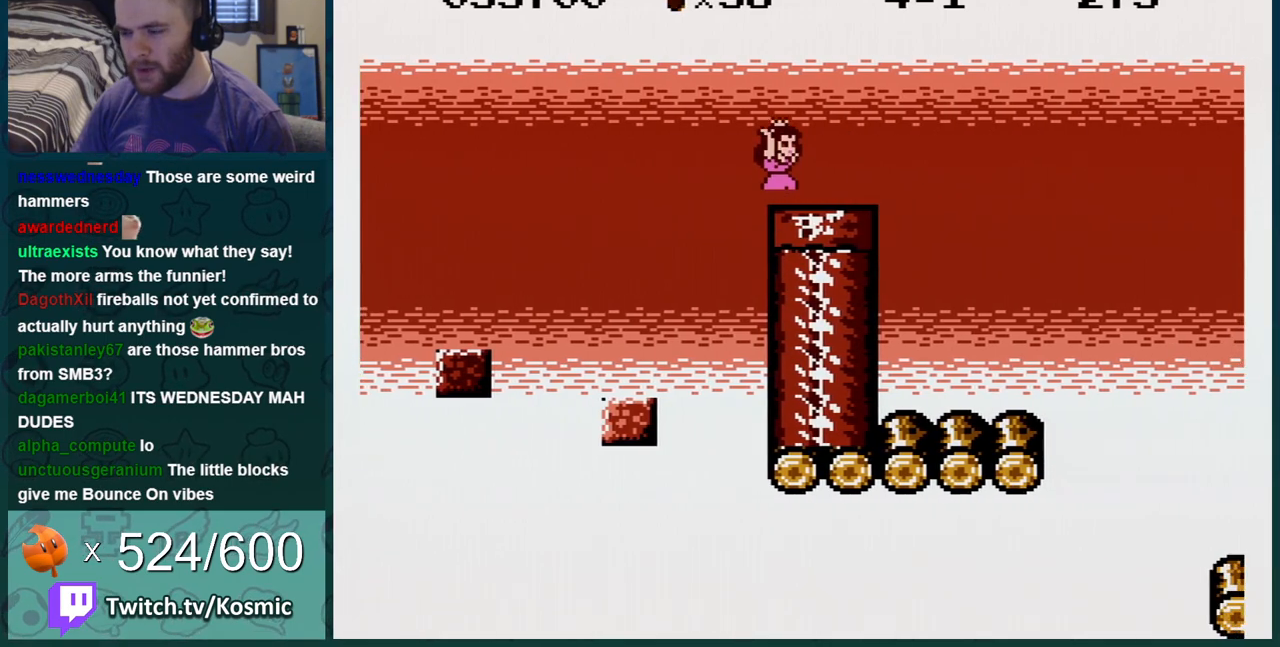
Gameplay with a controller (Nintendo layout); each line is a JSON object with the inputs held at the frame after it. "events" lists button and stick changes between this image and that frame as [ms after this image, input, new state], when the widget could be followed in between. Not read: L3 R3.
{"buttons": ["B"], "events": [[17, "DPAD_DOWN", "down"], [417, "DPAD_DOWN", "up"]]}
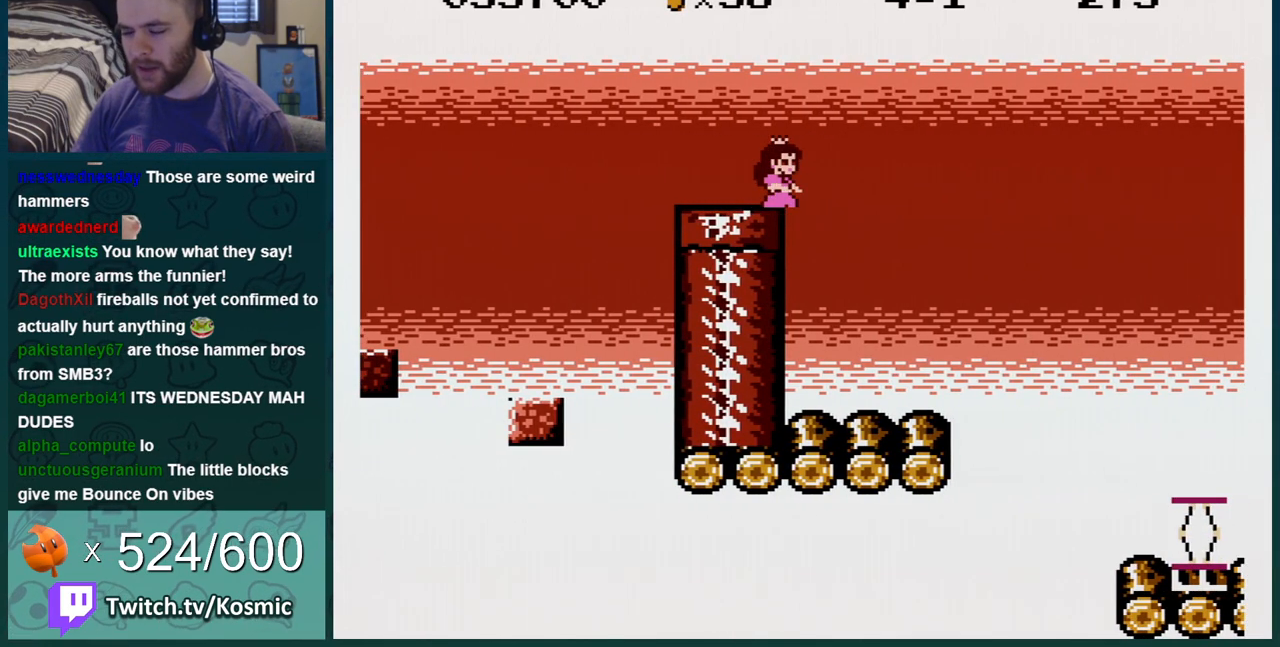
{"buttons": ["B", "DPAD_LEFT"], "events": [[100, "DPAD_RIGHT", "down"], [417, "DPAD_RIGHT", "up"], [450, "DPAD_LEFT", "down"]]}
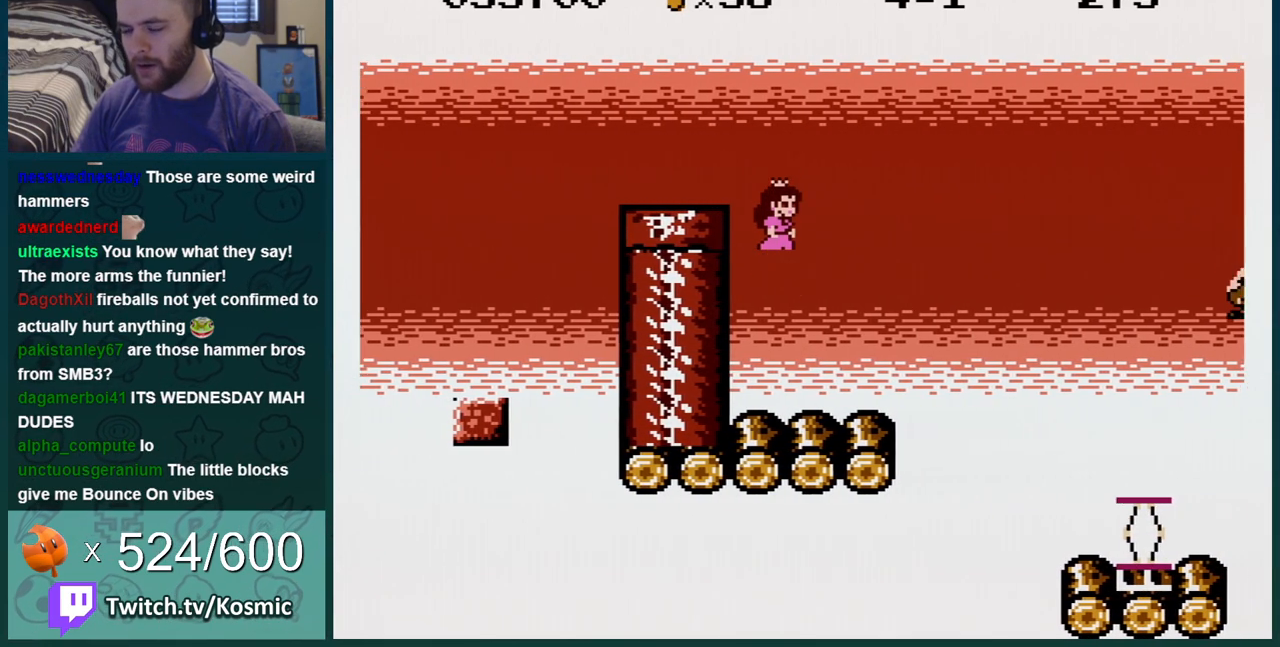
{"buttons": [], "events": [[201, "DPAD_LEFT", "up"], [417, "B", "up"]]}
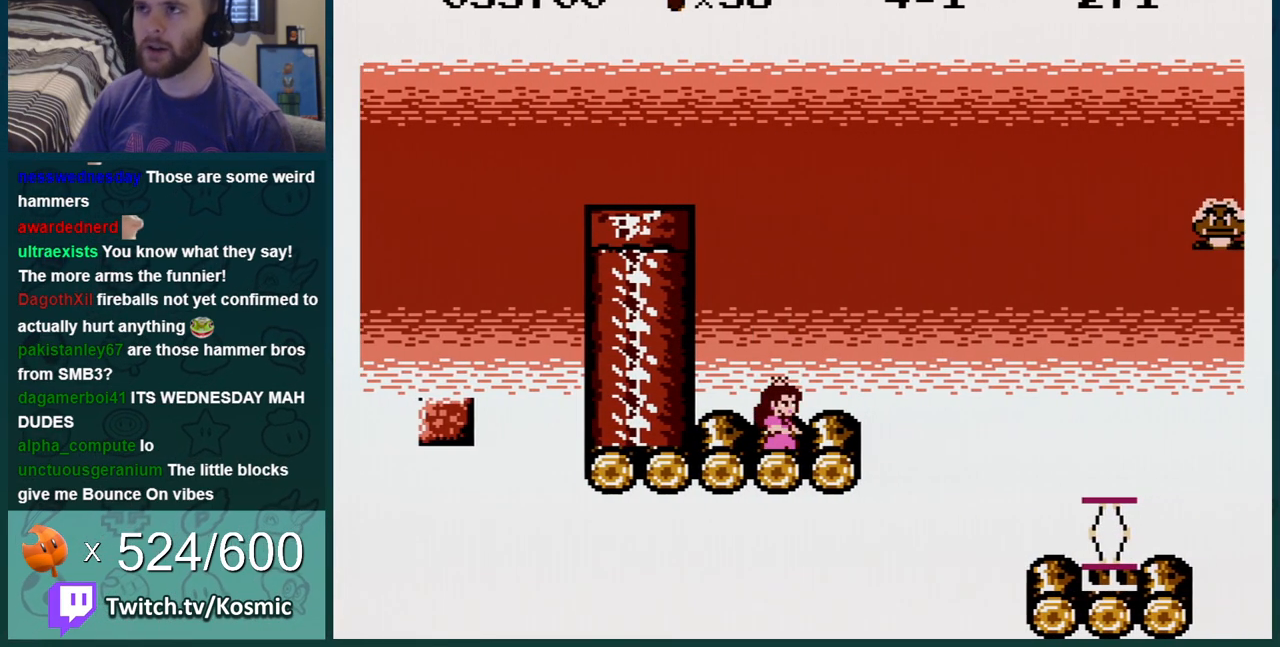
{"buttons": ["B"], "events": [[100, "B", "down"], [283, "DPAD_LEFT", "down"], [500, "DPAD_LEFT", "up"]]}
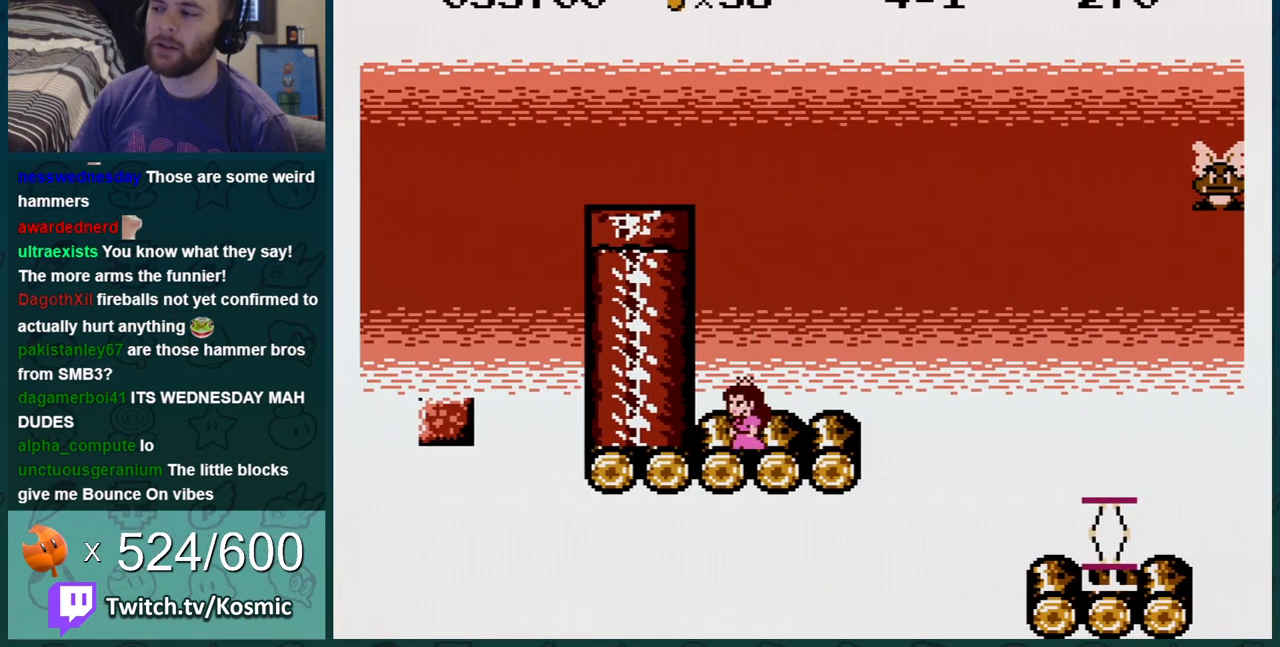
{"buttons": ["B", "DPAD_RIGHT"], "events": [[217, "A", "down"], [317, "A", "up"], [317, "DPAD_RIGHT", "down"]]}
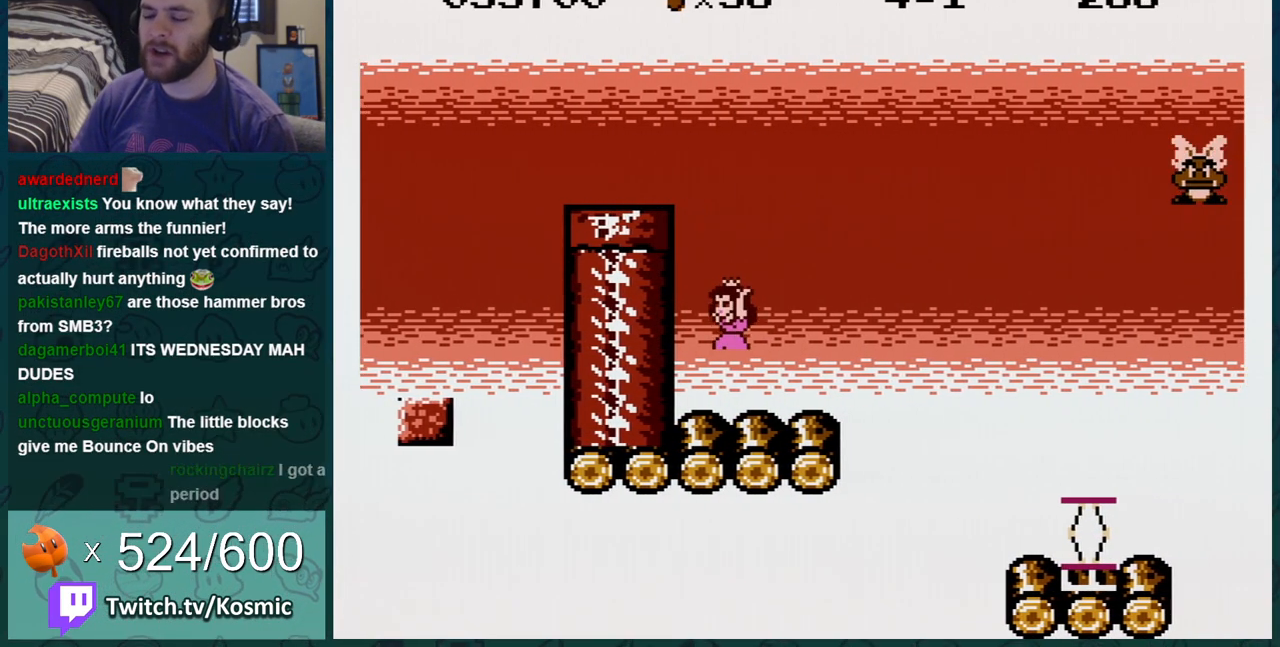
{"buttons": ["B", "DPAD_LEFT"], "events": [[317, "A", "down"], [417, "DPAD_RIGHT", "up"], [434, "A", "up"], [434, "DPAD_LEFT", "down"]]}
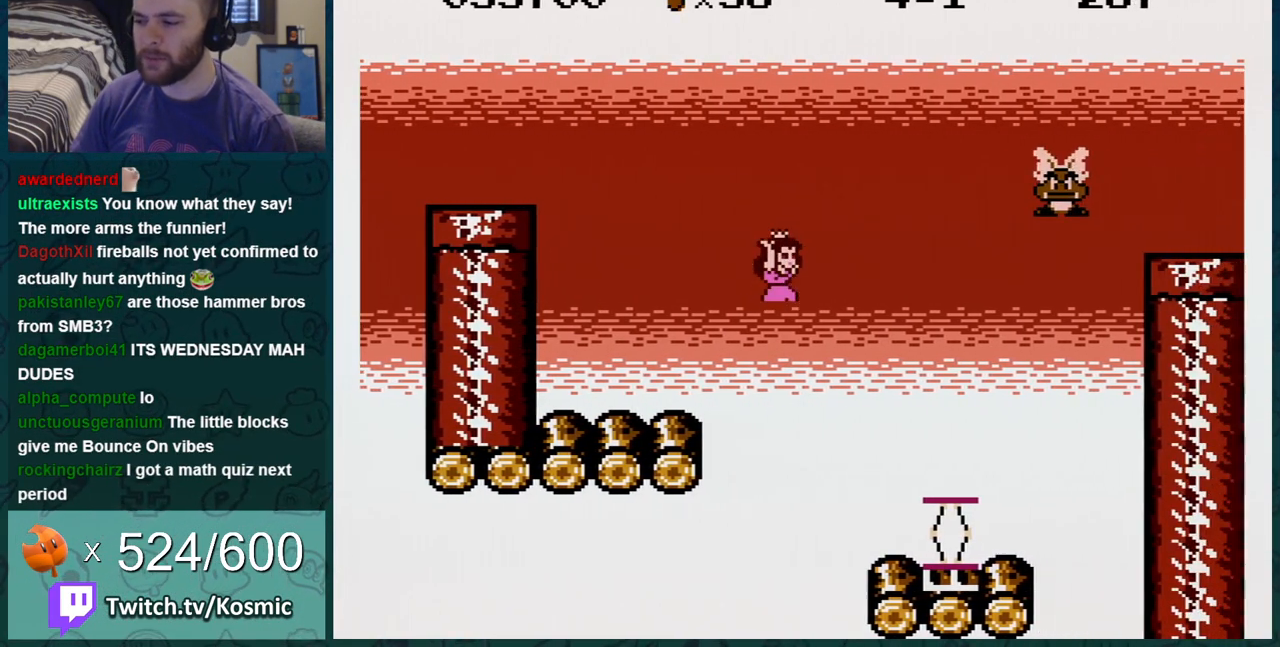
{"buttons": ["B", "DPAD_RIGHT"], "events": [[434, "DPAD_LEFT", "up"], [467, "DPAD_RIGHT", "down"]]}
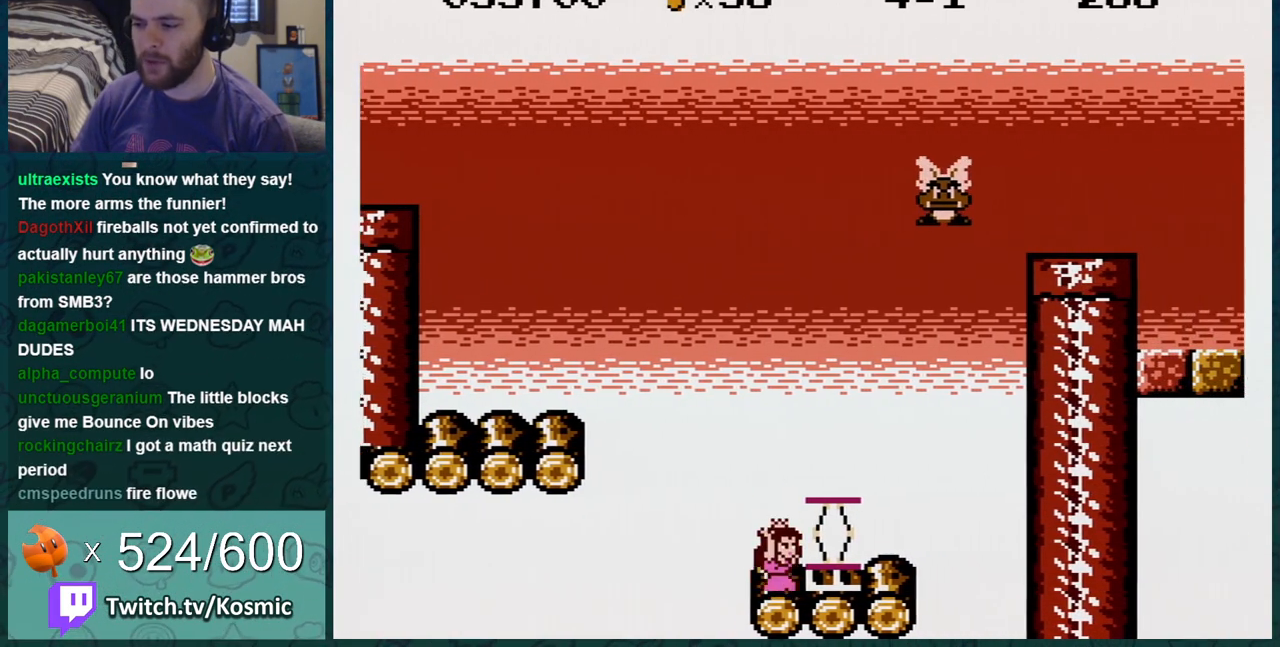
{"buttons": ["B"], "events": [[200, "DPAD_RIGHT", "up"]]}
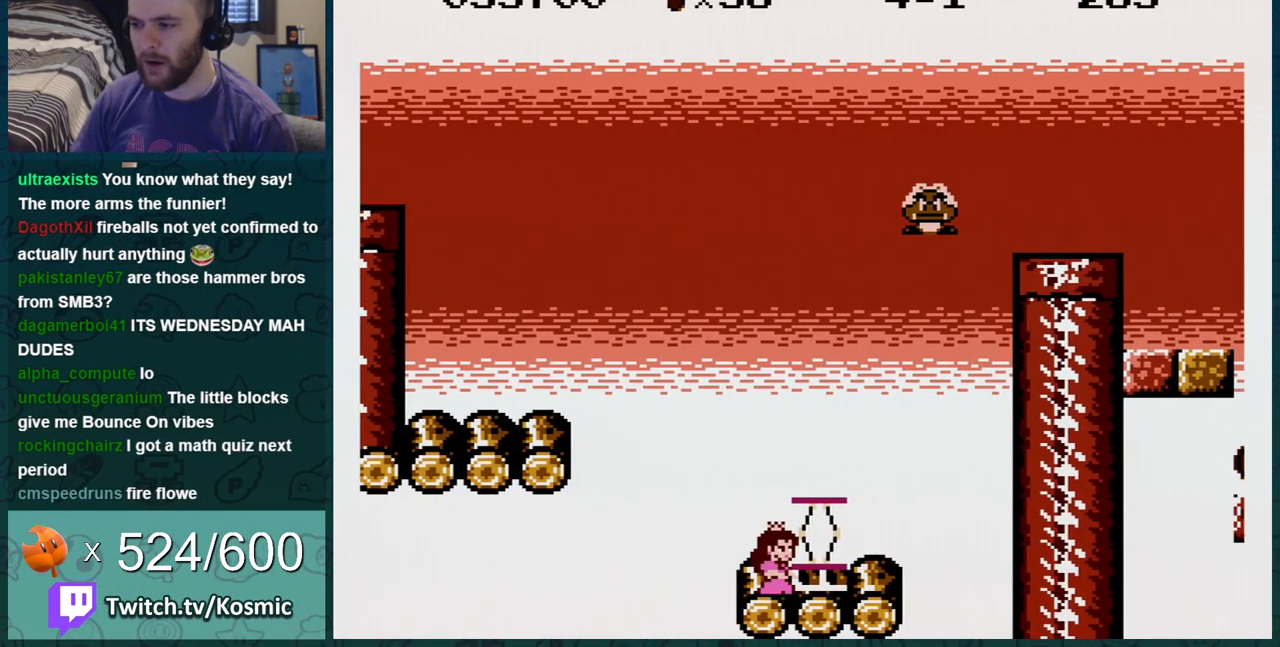
{"buttons": ["B", "DPAD_RIGHT"], "events": [[217, "A", "down"], [284, "DPAD_RIGHT", "down"], [384, "A", "up"]]}
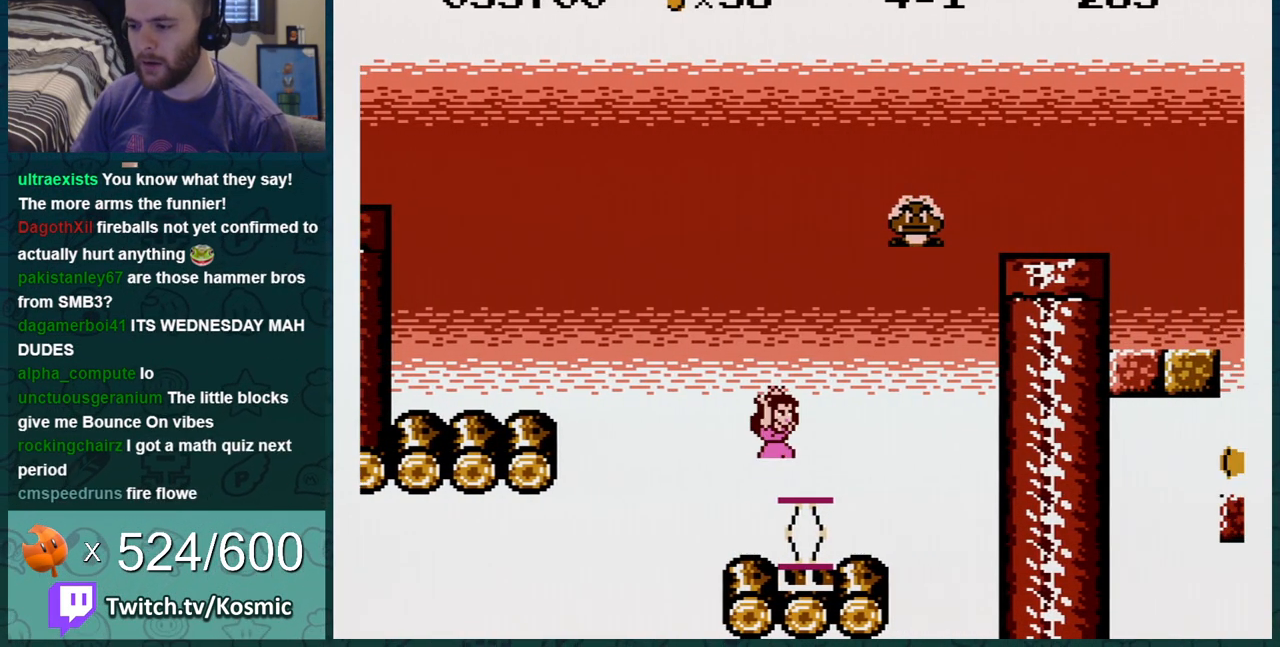
{"buttons": ["A", "B", "DPAD_RIGHT"], "events": [[250, "A", "down"]]}
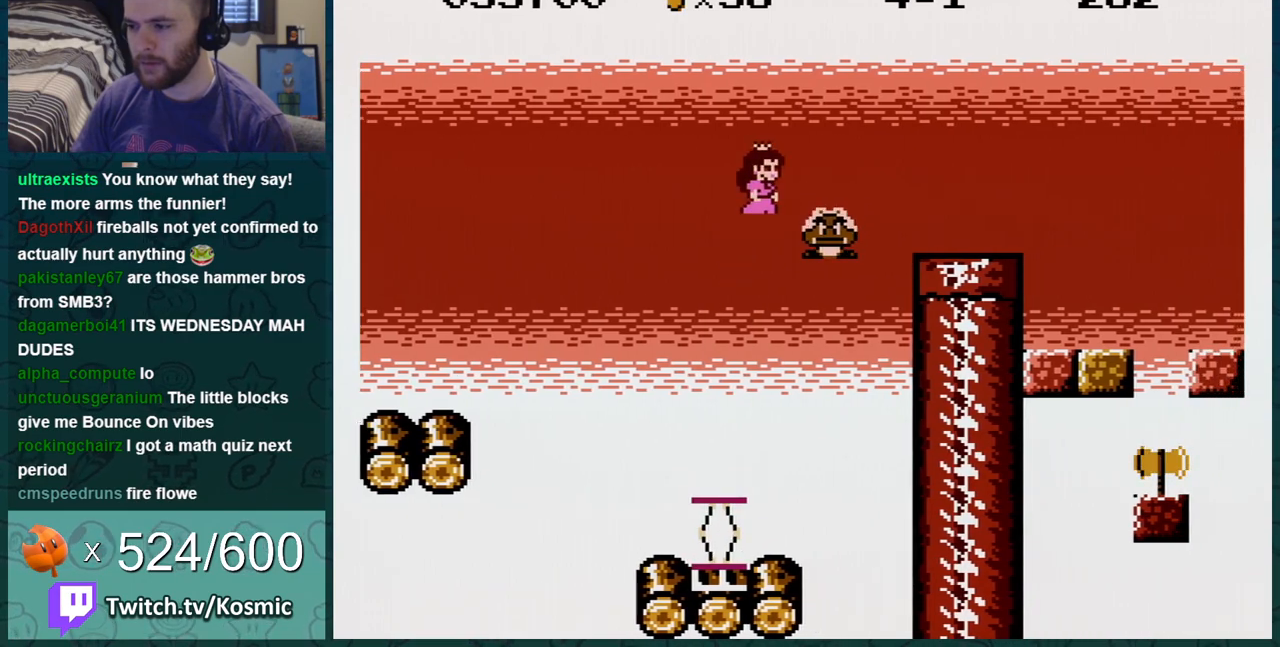
{"buttons": ["B", "DPAD_LEFT"], "events": [[117, "DPAD_RIGHT", "up"], [334, "A", "up"], [401, "DPAD_LEFT", "down"]]}
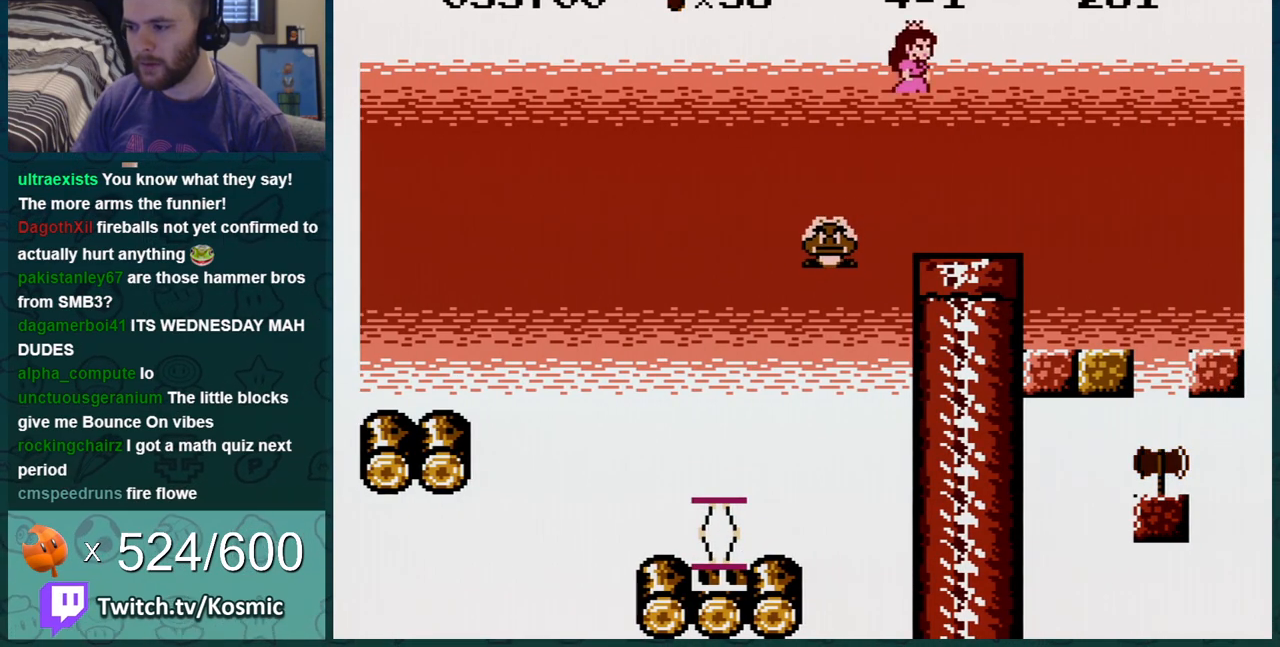
{"buttons": ["B"], "events": [[217, "DPAD_LEFT", "up"], [367, "DPAD_DOWN", "down"], [500, "DPAD_DOWN", "up"]]}
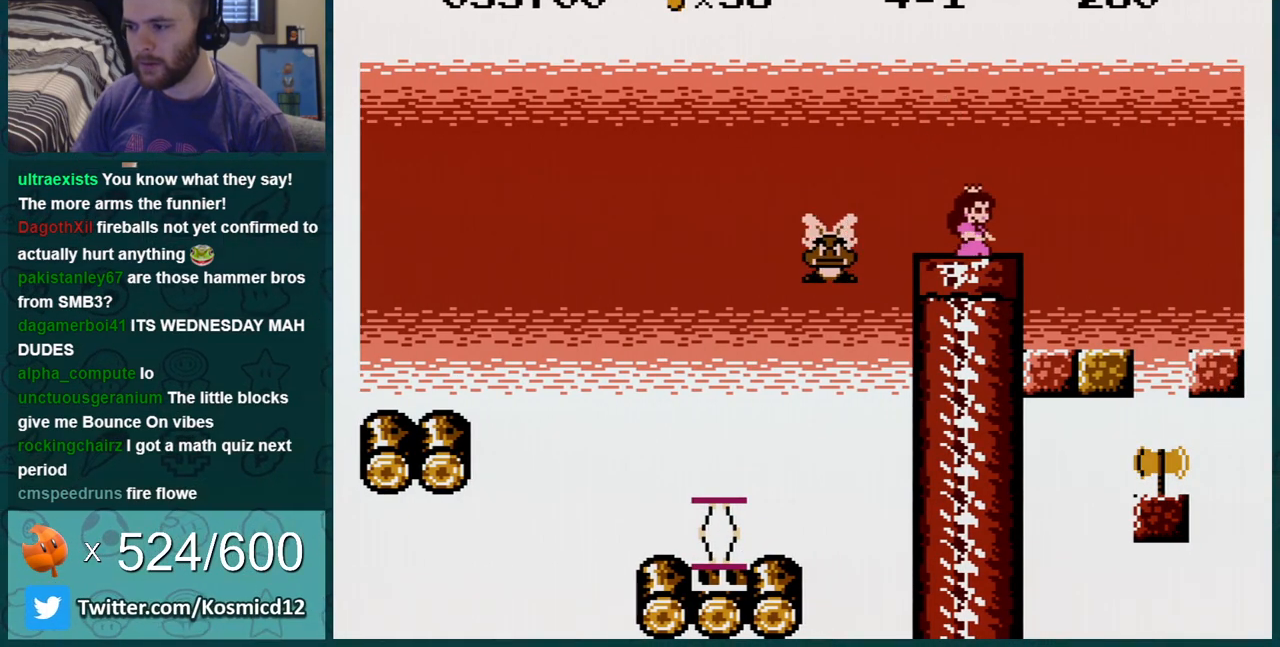
{"buttons": ["B", "DPAD_RIGHT"], "events": [[34, "DPAD_LEFT", "down"], [184, "DPAD_DOWN", "down"], [184, "DPAD_LEFT", "up"], [334, "DPAD_DOWN", "up"], [367, "DPAD_DOWN", "down"], [434, "DPAD_DOWN", "up"], [434, "DPAD_RIGHT", "down"]]}
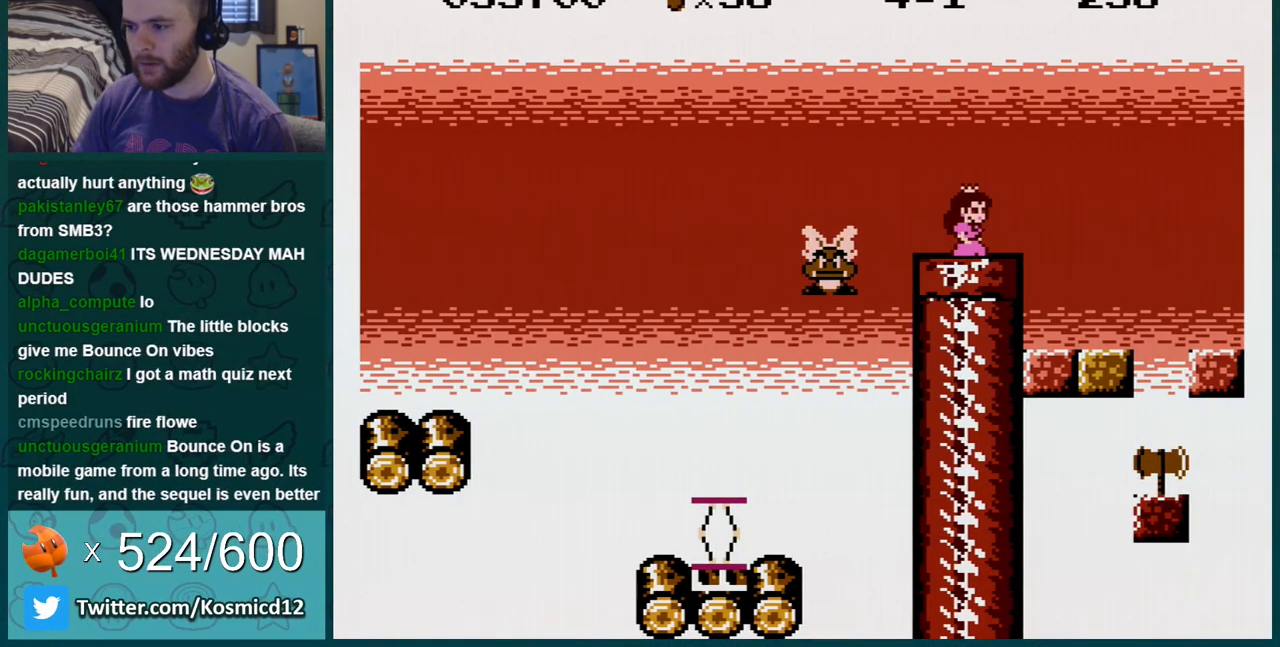
{"buttons": ["B", "DPAD_LEFT"], "events": [[367, "DPAD_RIGHT", "up"], [434, "DPAD_LEFT", "down"]]}
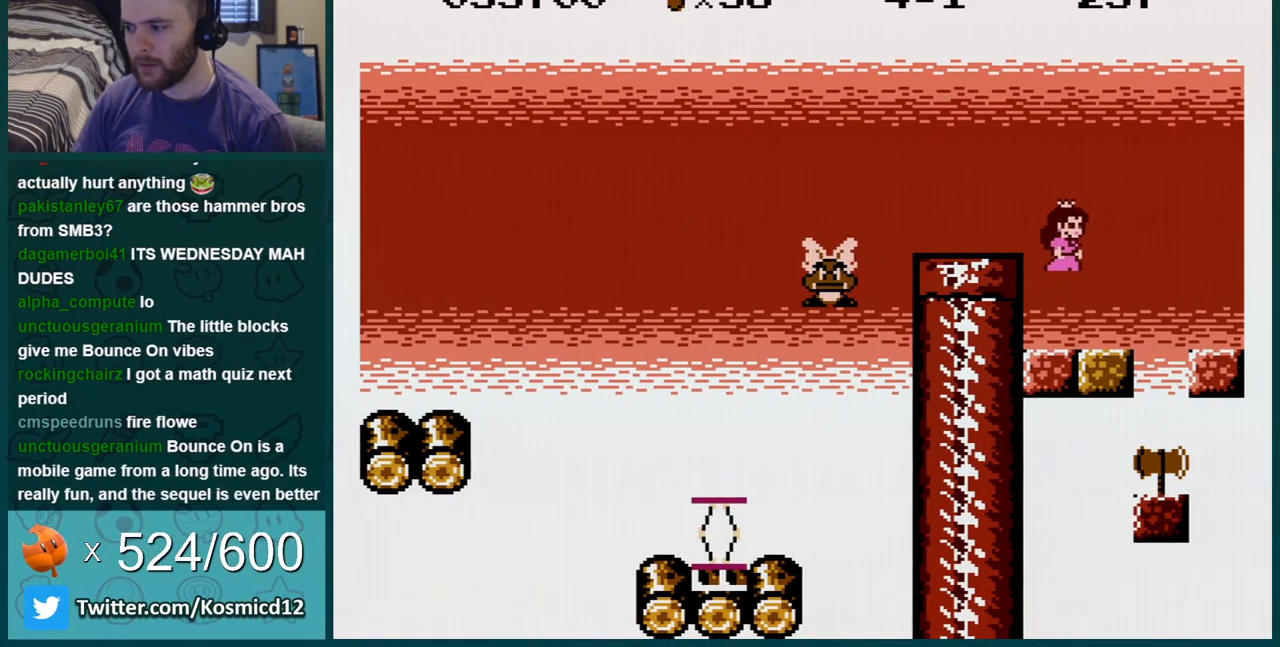
{"buttons": ["B"], "events": [[84, "DPAD_LEFT", "up"], [217, "DPAD_LEFT", "down"], [367, "DPAD_LEFT", "up"]]}
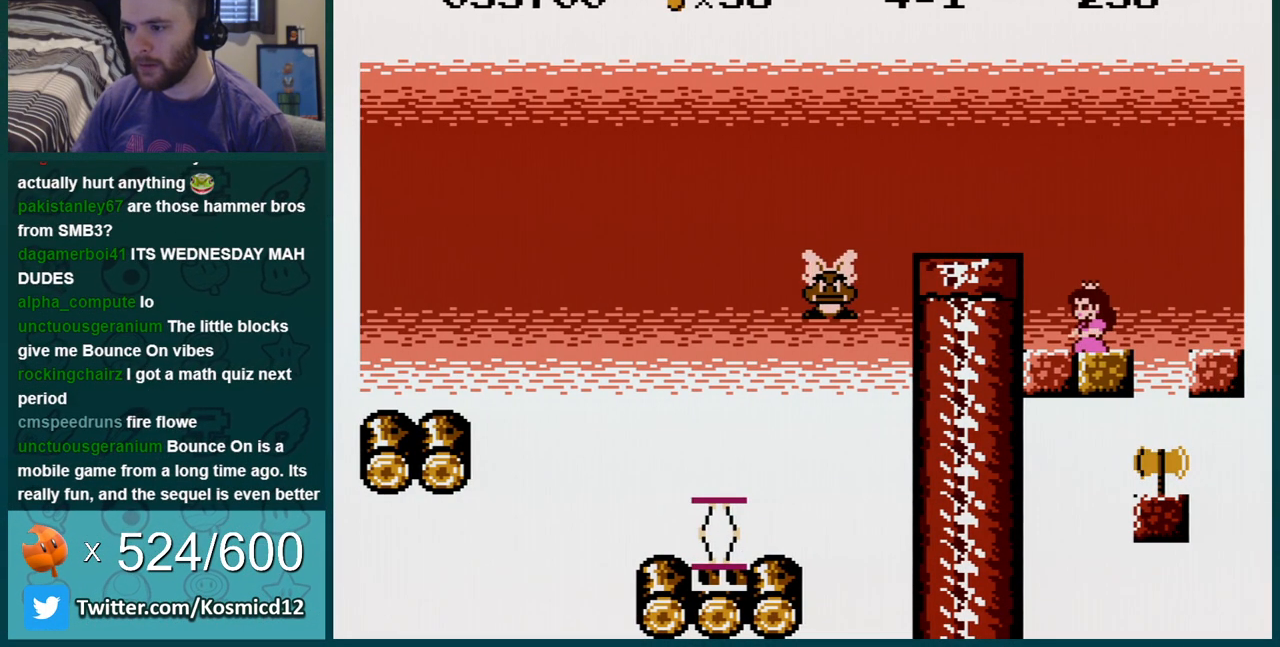
{"buttons": ["B"], "events": []}
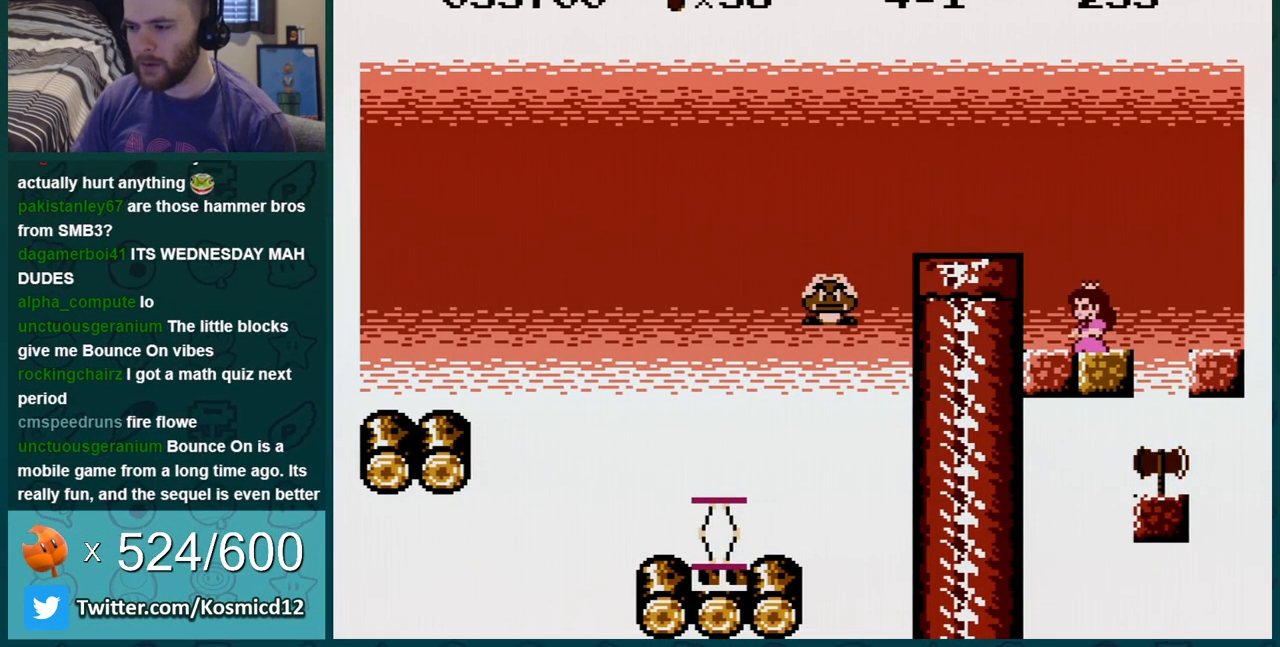
{"buttons": ["B", "DPAD_LEFT"], "events": [[50, "A", "down"], [84, "DPAD_RIGHT", "down"], [267, "A", "up"], [301, "DPAD_RIGHT", "up"], [484, "DPAD_LEFT", "down"]]}
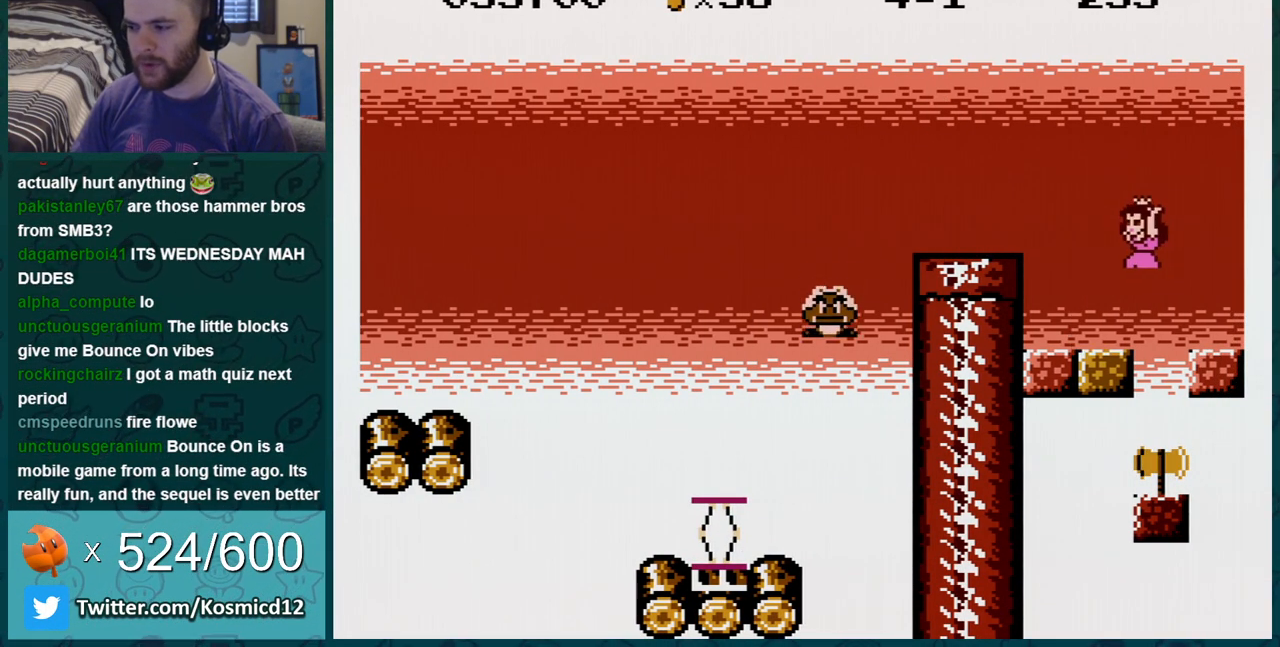
{"buttons": [], "events": [[50, "DPAD_LEFT", "up"], [267, "DPAD_LEFT", "down"], [367, "DPAD_LEFT", "up"], [400, "B", "up"]]}
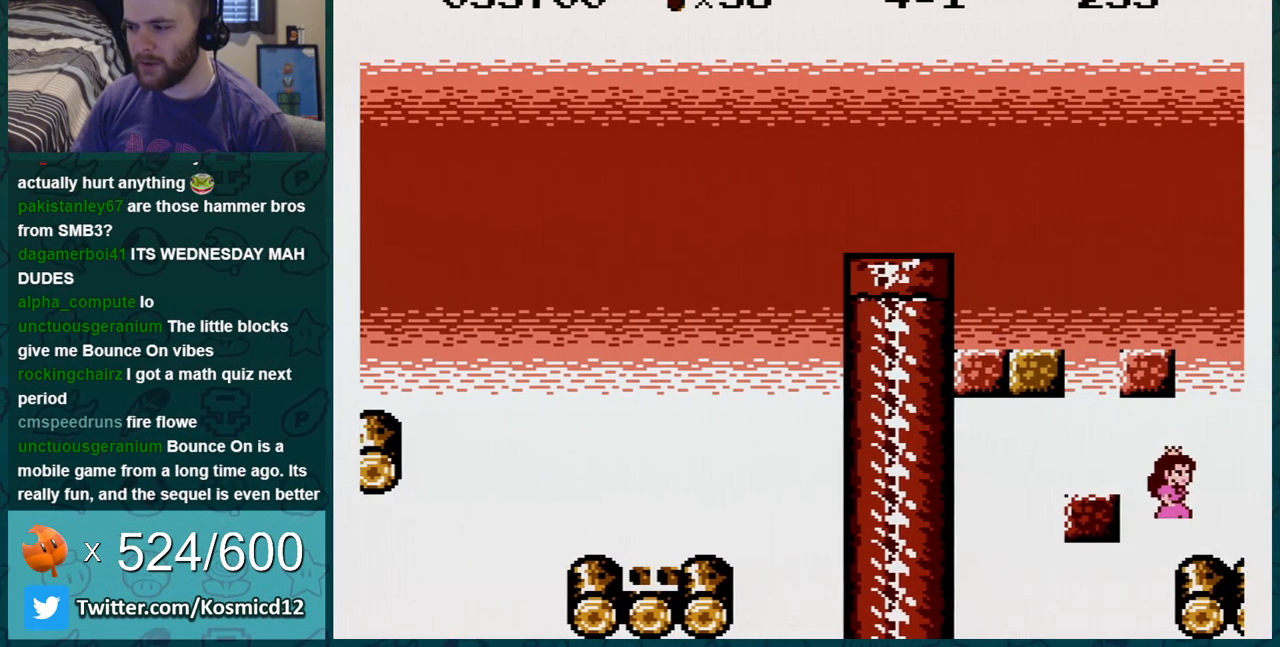
{"buttons": [], "events": []}
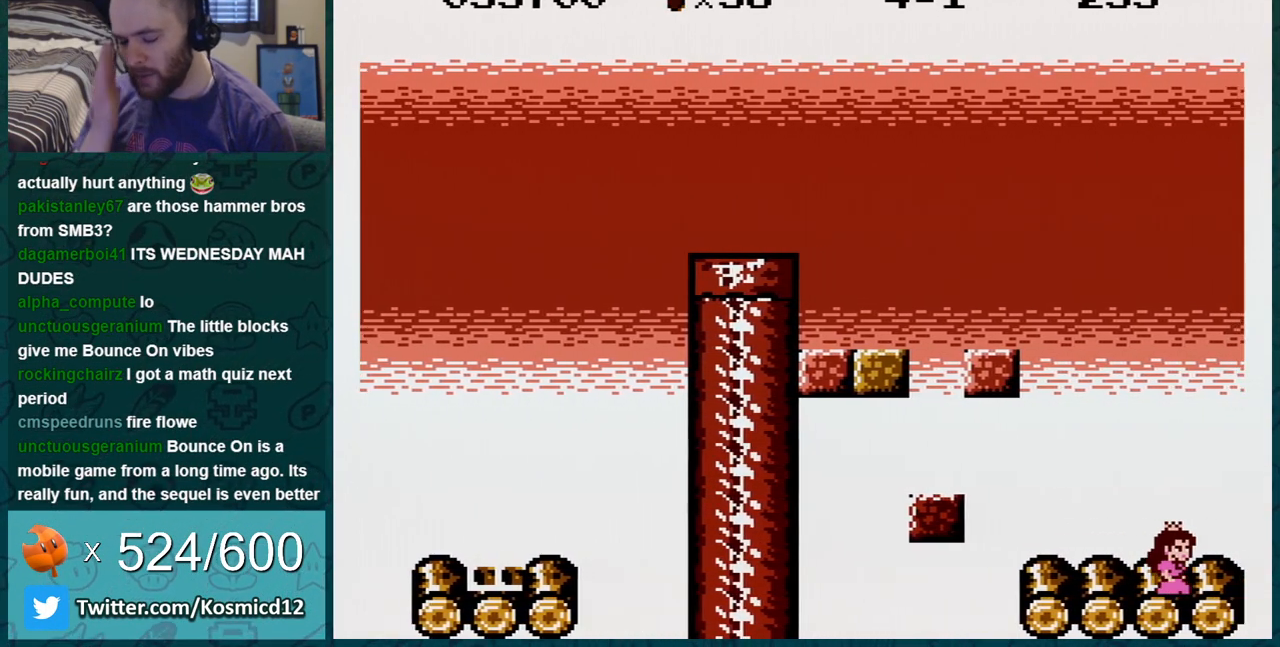
{"buttons": [], "events": []}
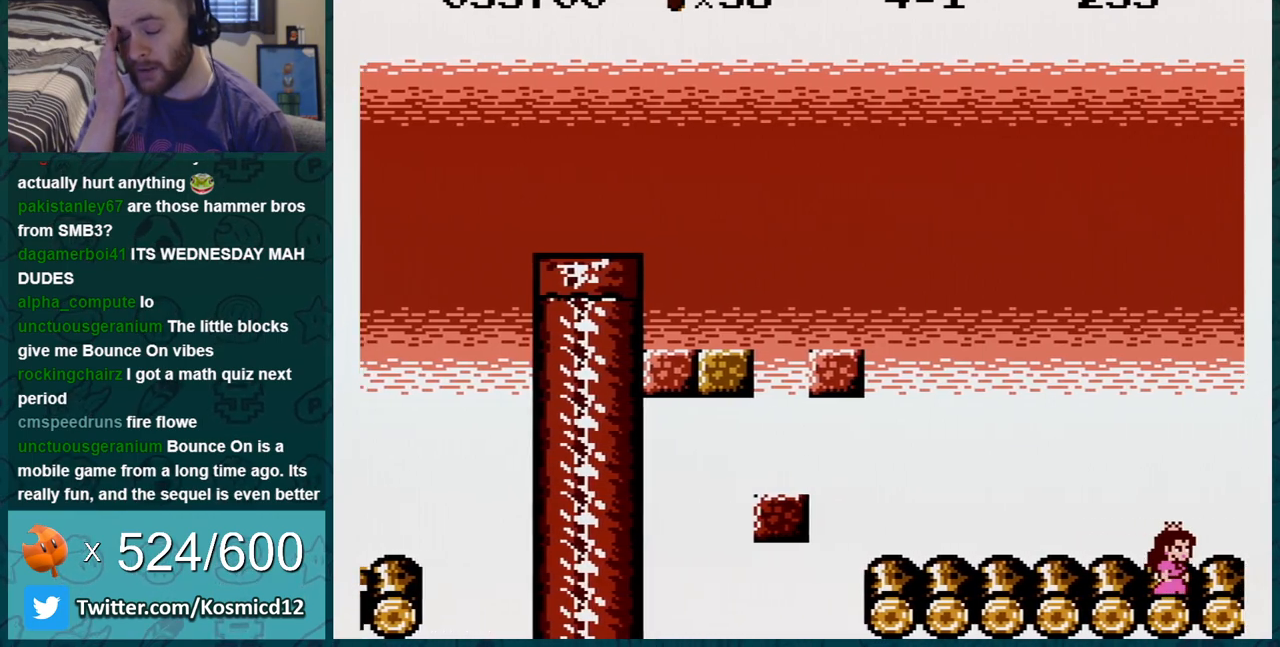
{"buttons": [], "events": []}
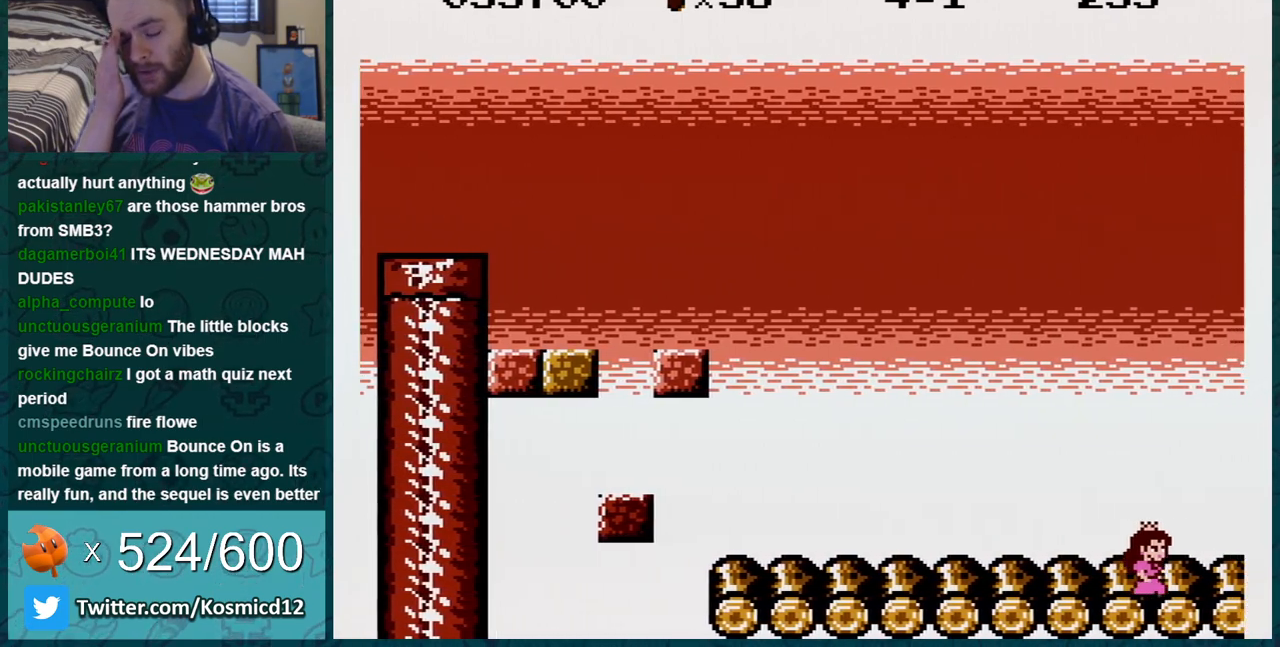
{"buttons": [], "events": []}
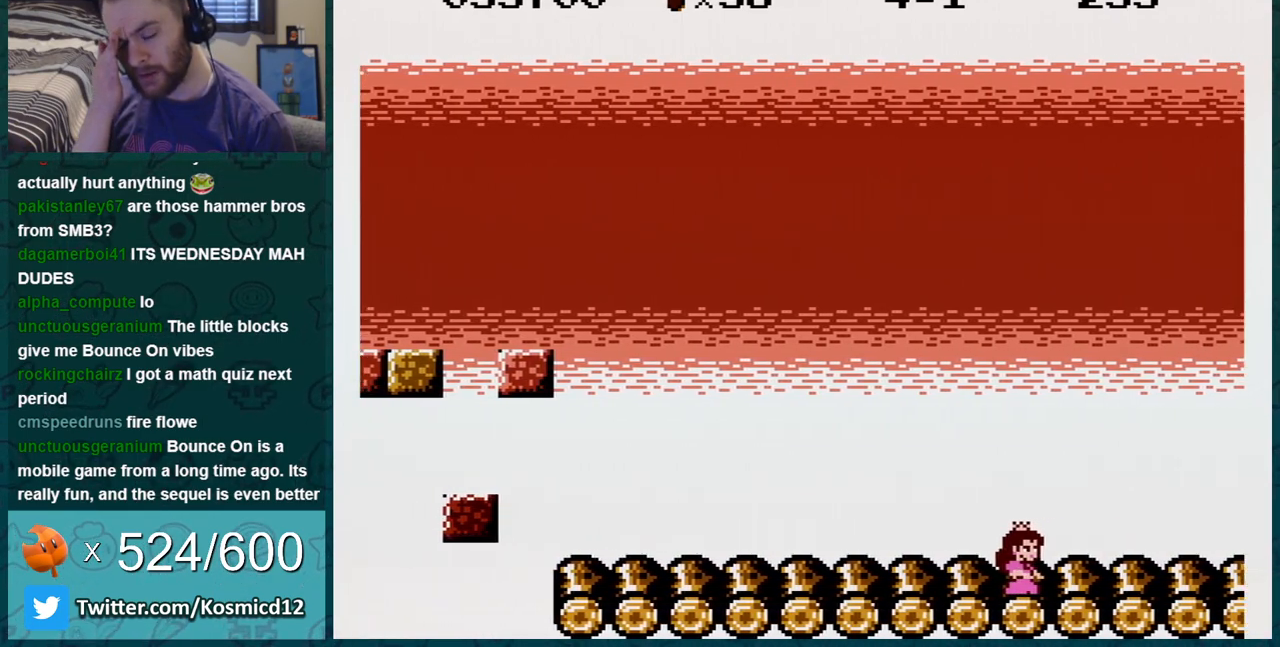
{"buttons": [], "events": []}
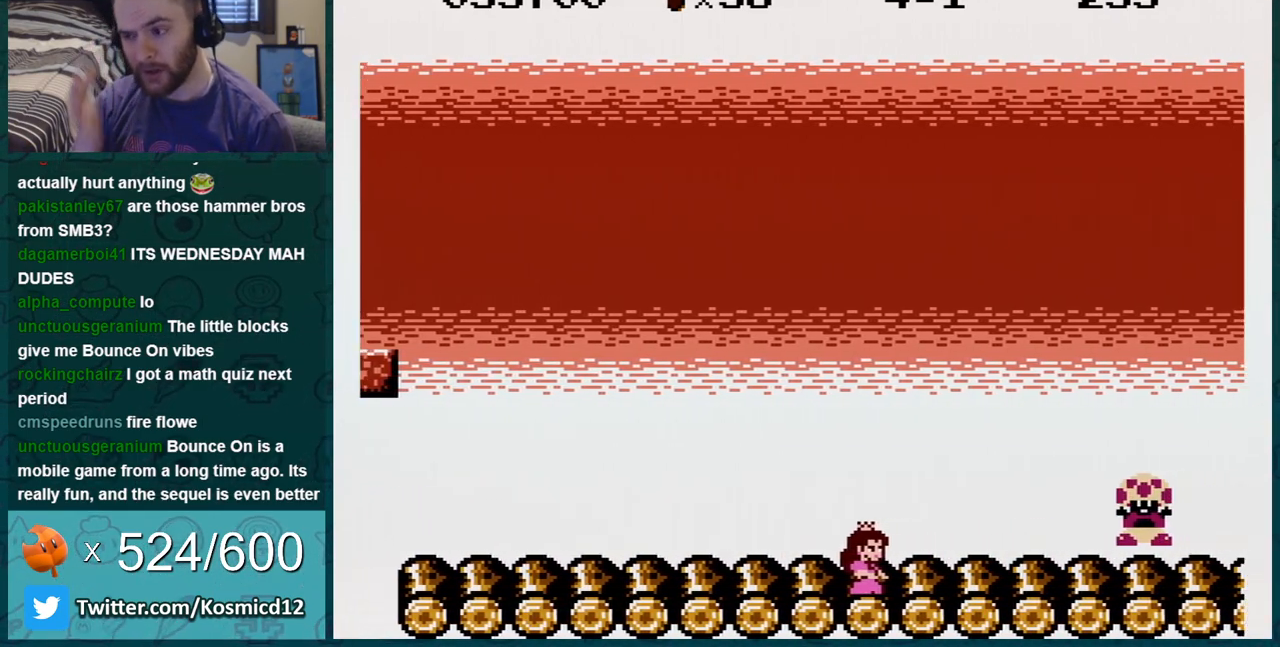
{"buttons": [], "events": []}
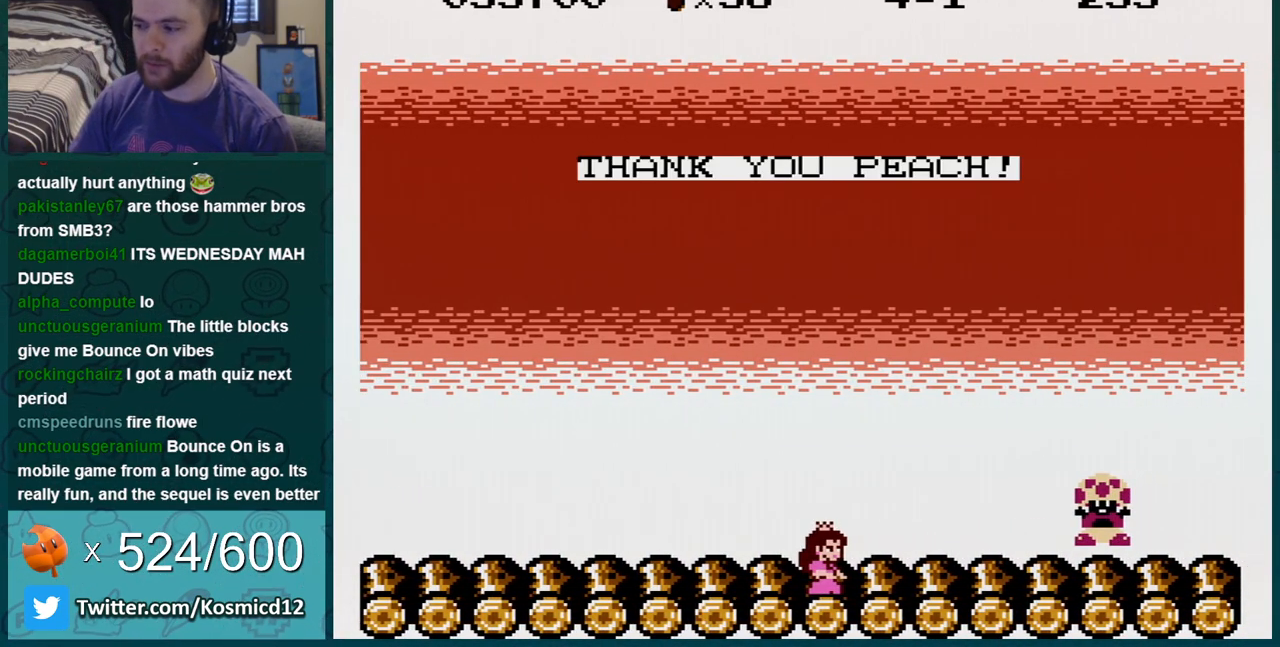
{"buttons": ["B"], "events": [[483, "B", "down"]]}
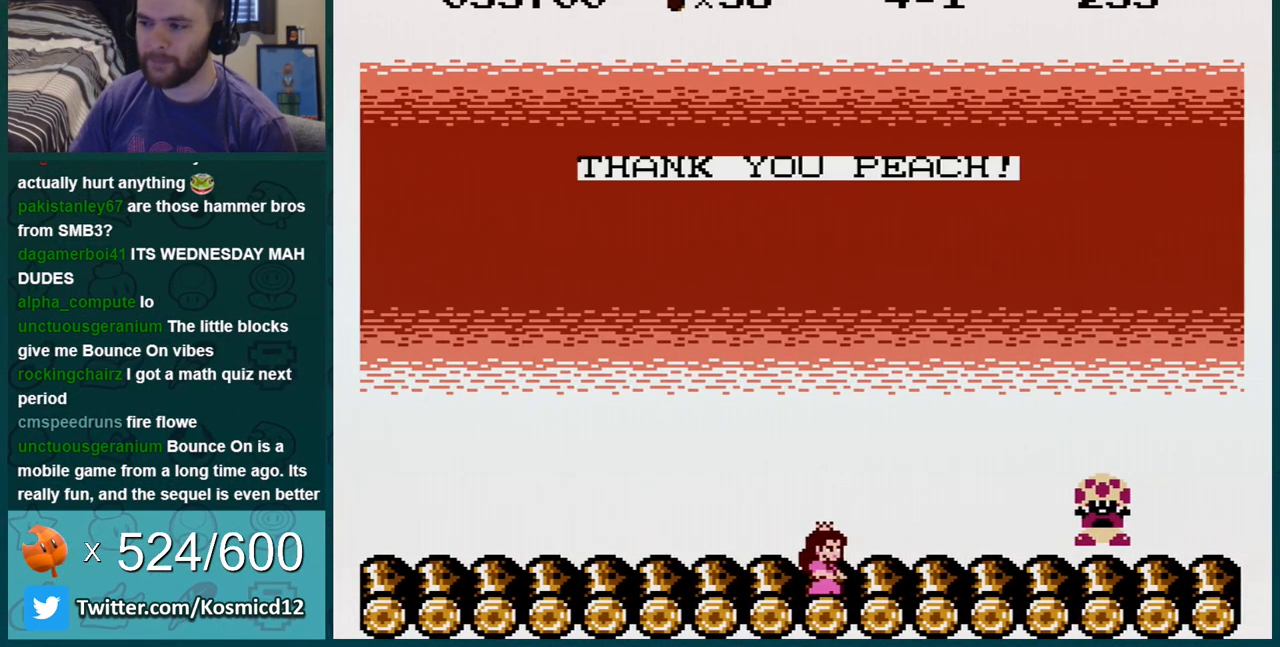
{"buttons": [], "events": [[17, "B", "up"], [150, "B", "down"], [217, "B", "up"], [300, "B", "down"], [367, "B", "up"]]}